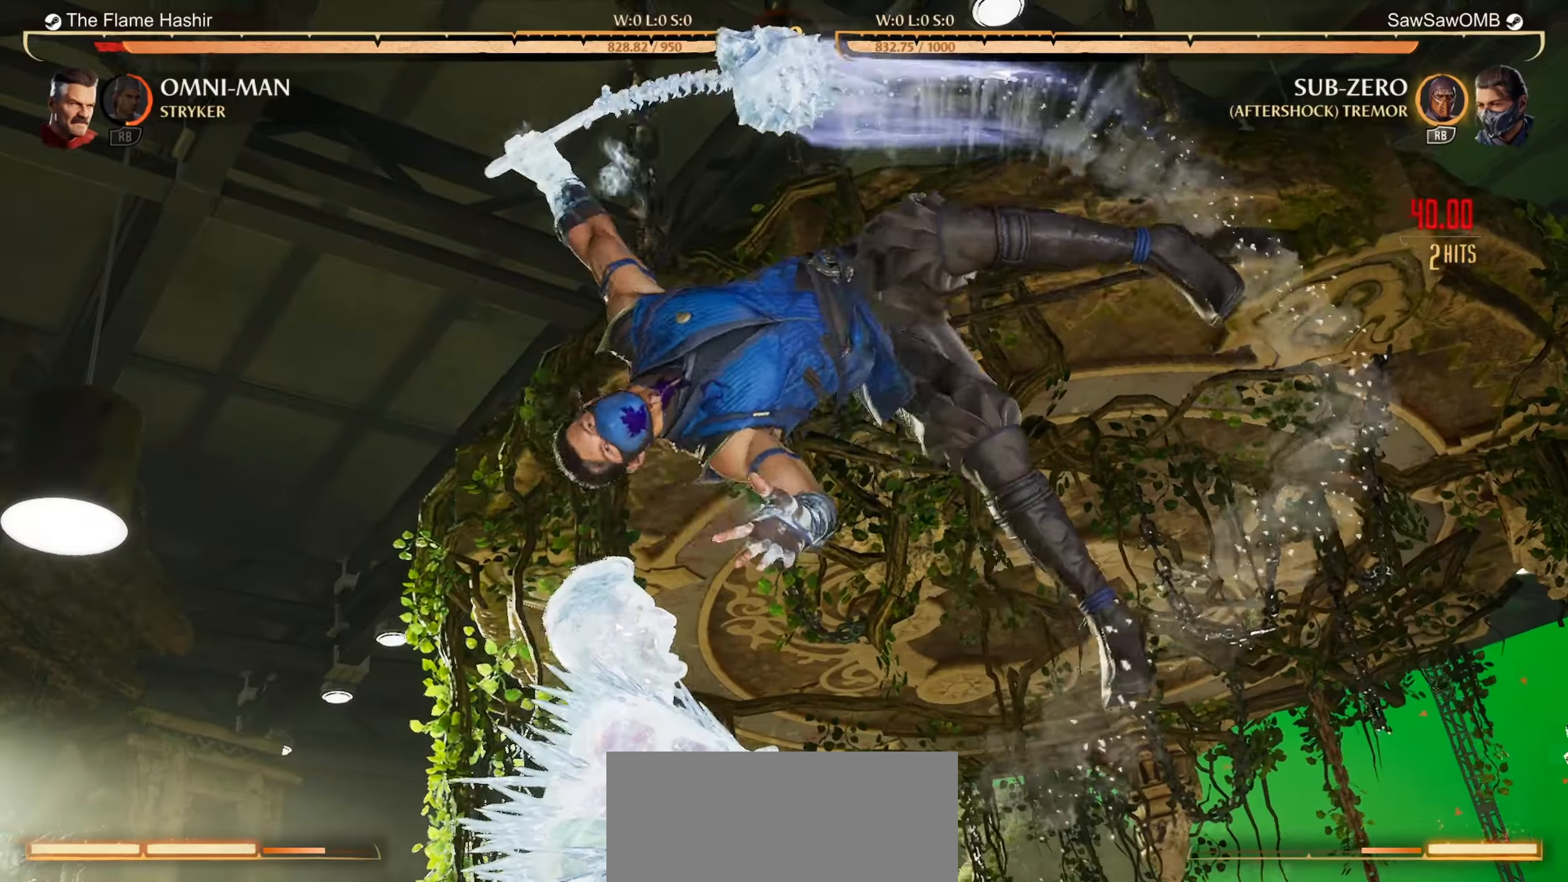
Gameplay with a controller (Nintendo layout); each line is a JSON object with the inputs held at the frame after it. "events" lists button and stick changes between this image and that frame as [ms after this image, input, new state], when the widget could be followed in between. Not read: L2 L3 R2 R3 right_stick.
{"buttons": ["DPAD_RIGHT"], "left_stick": "center", "events": [[33, "Y", "down"], [100, "DPAD_RIGHT", "down"], [167, "Y", "up"], [250, "DPAD_RIGHT", "up"], [317, "DPAD_RIGHT", "down"], [417, "DPAD_RIGHT", "up"], [500, "DPAD_RIGHT", "down"]]}
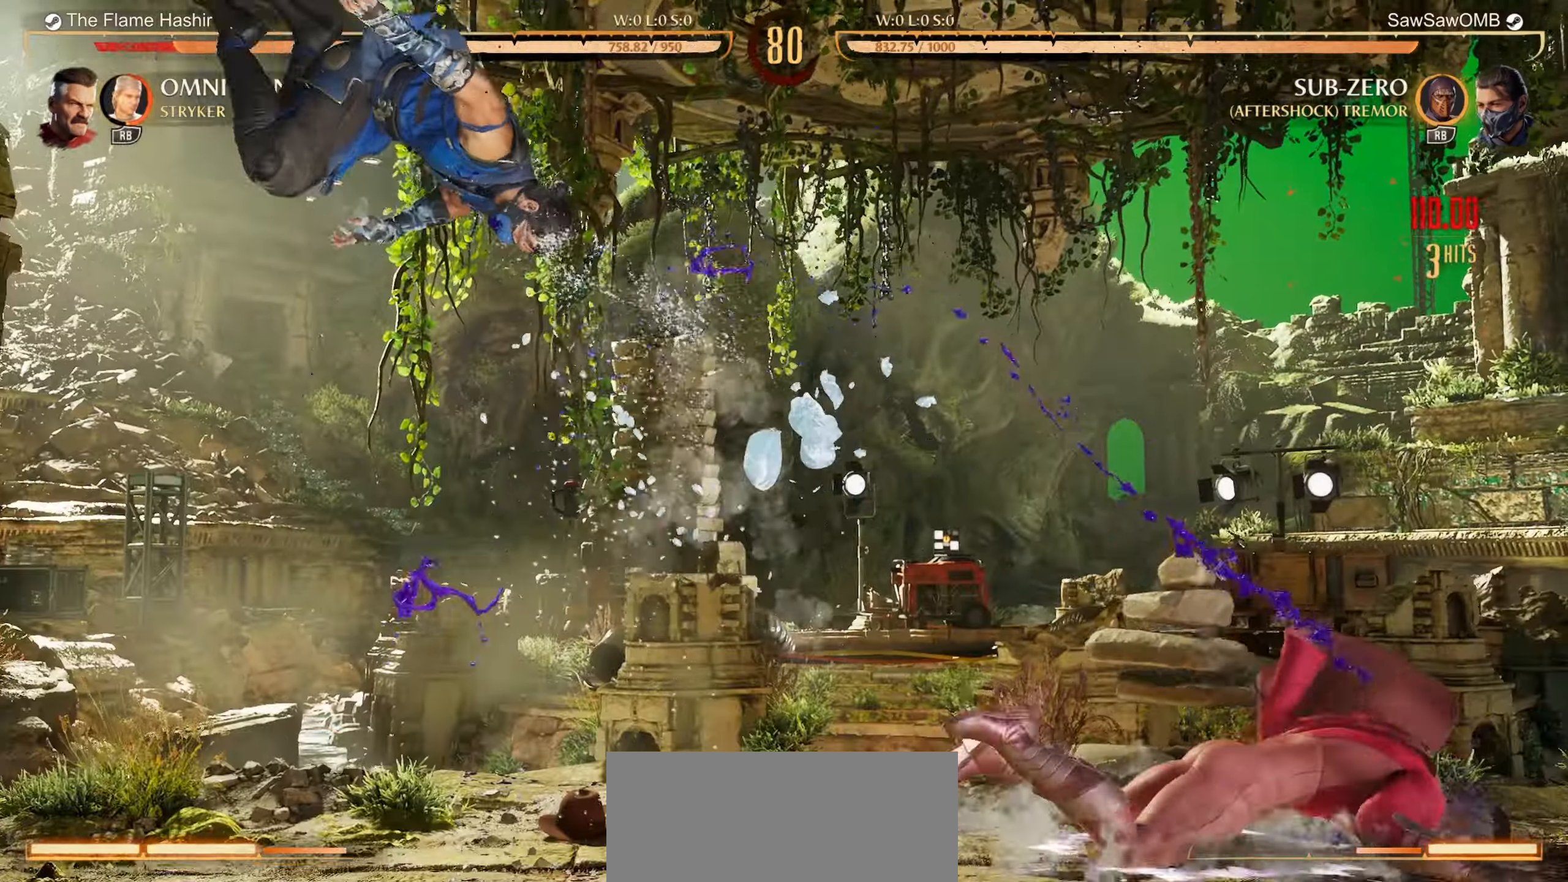
{"buttons": [], "left_stick": "center", "events": [[117, "DPAD_RIGHT", "up"], [167, "DPAD_RIGHT", "down"], [300, "DPAD_RIGHT", "up"], [367, "DPAD_RIGHT", "down"], [483, "DPAD_RIGHT", "up"]]}
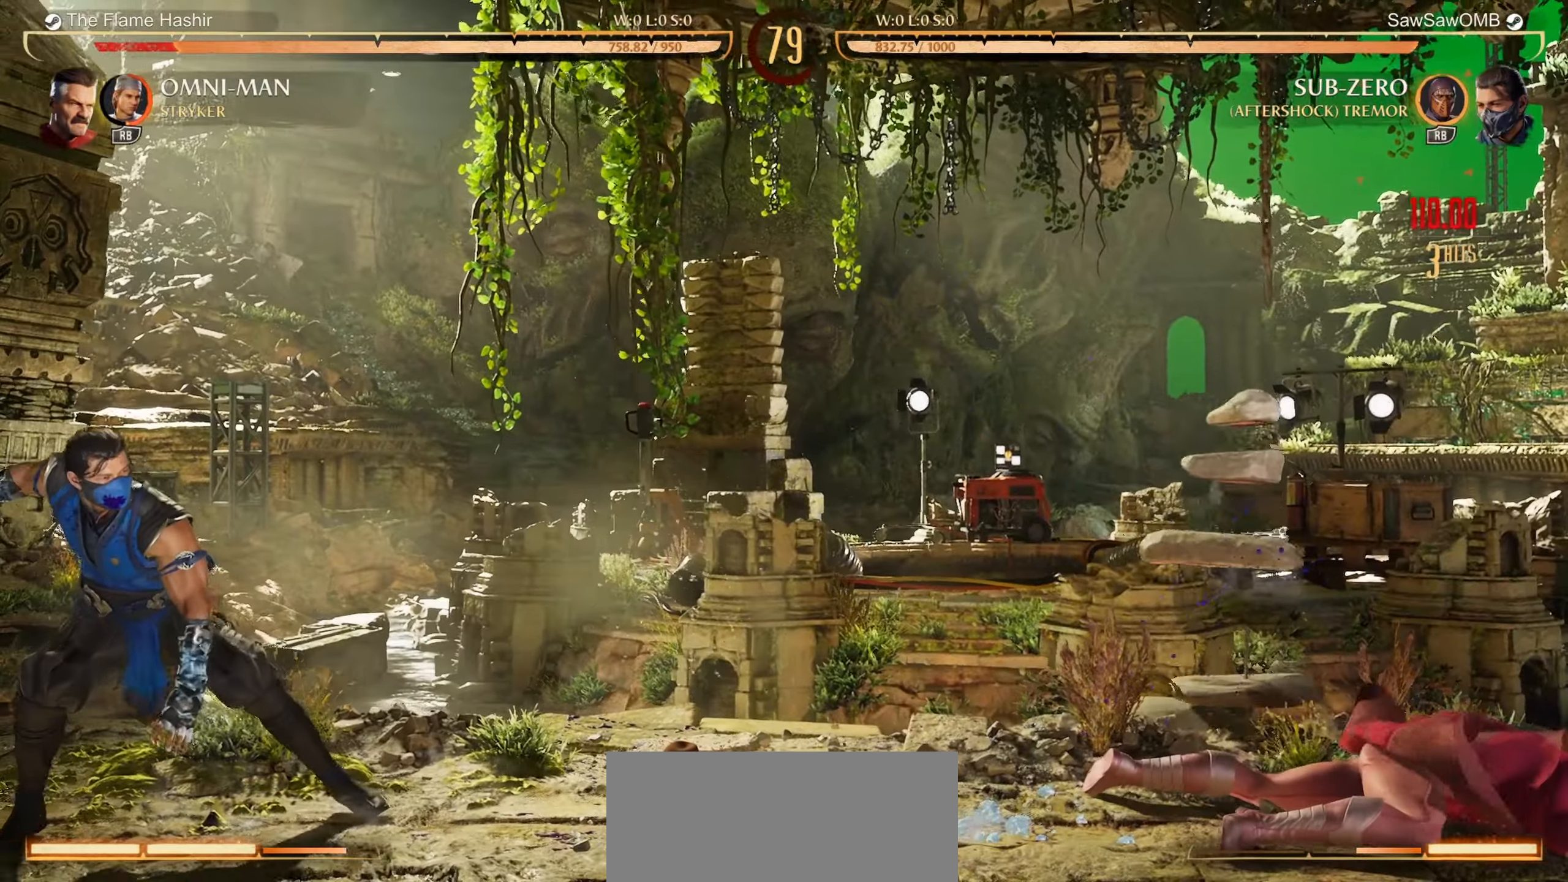
{"buttons": [], "left_stick": "center", "events": [[50, "DPAD_RIGHT", "down"], [133, "DPAD_RIGHT", "up"], [200, "DPAD_RIGHT", "down"], [317, "DPAD_RIGHT", "up"], [367, "DPAD_RIGHT", "down"], [400, "R1", "down"], [483, "DPAD_RIGHT", "up"], [500, "R1", "up"]]}
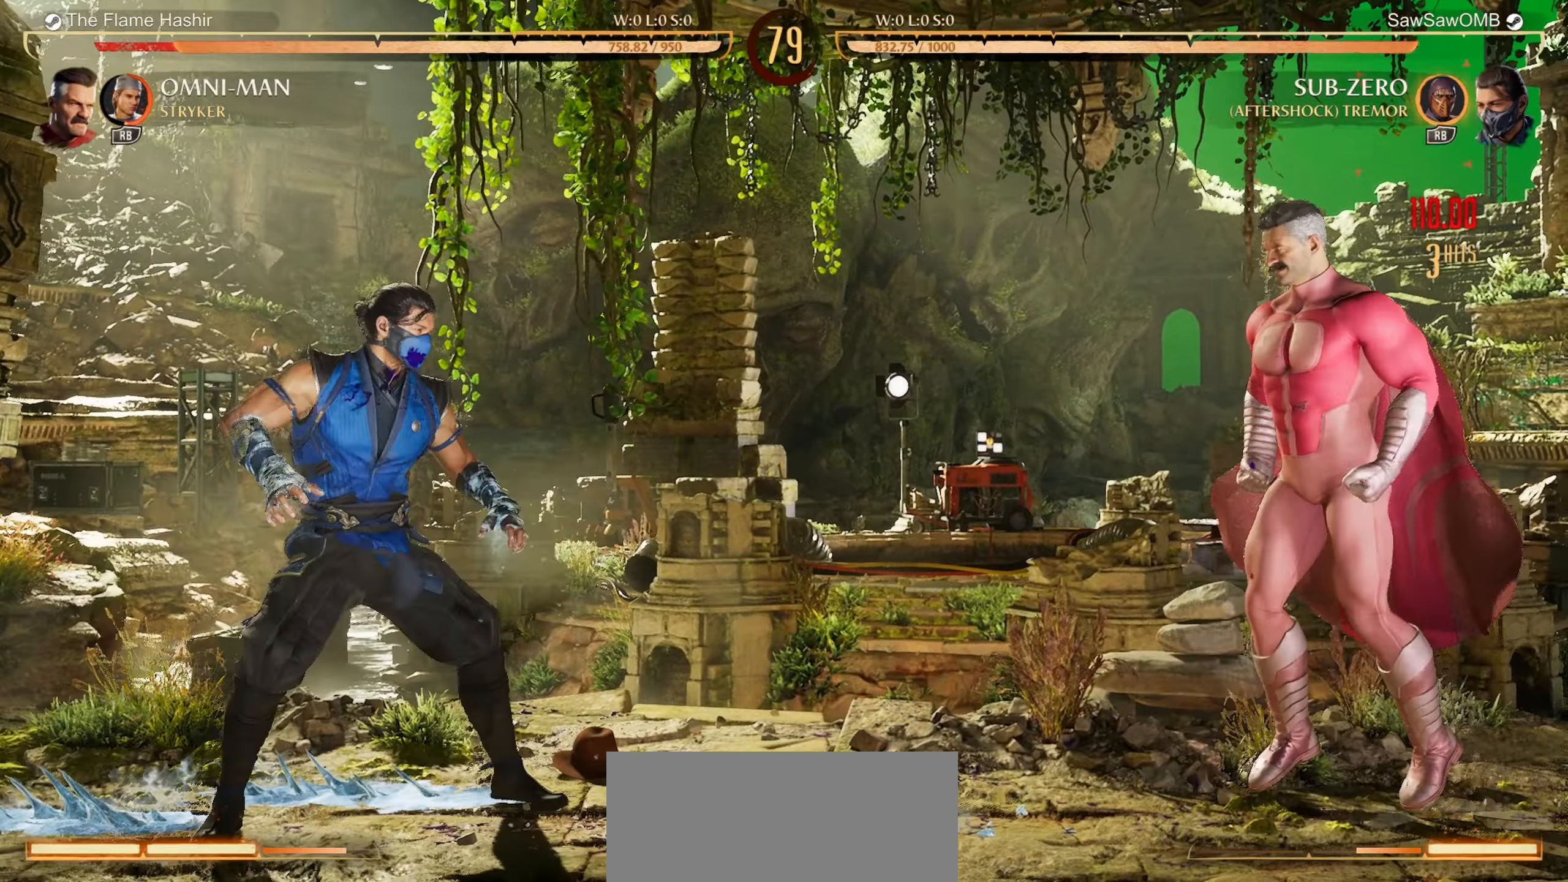
{"buttons": ["R1"], "left_stick": "center", "events": [[33, "DPAD_RIGHT", "down"], [183, "R1", "down"], [200, "DPAD_RIGHT", "up"]]}
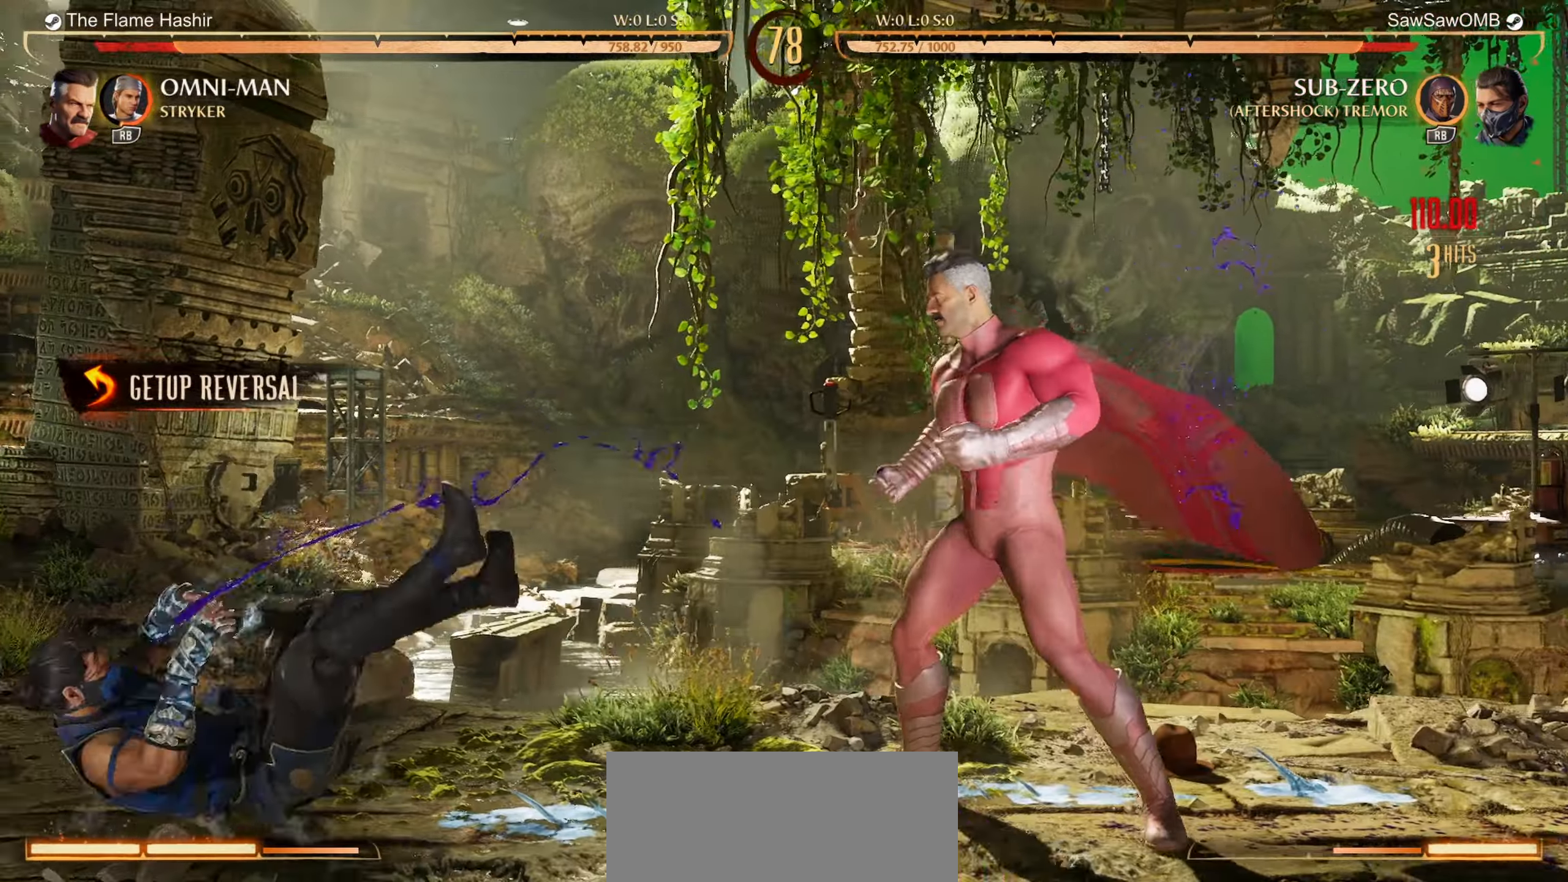
{"buttons": [], "left_stick": "center", "events": [[100, "R1", "up"], [183, "DPAD_LEFT", "down"], [283, "DPAD_LEFT", "up"], [367, "DPAD_LEFT", "down"], [467, "DPAD_LEFT", "up"]]}